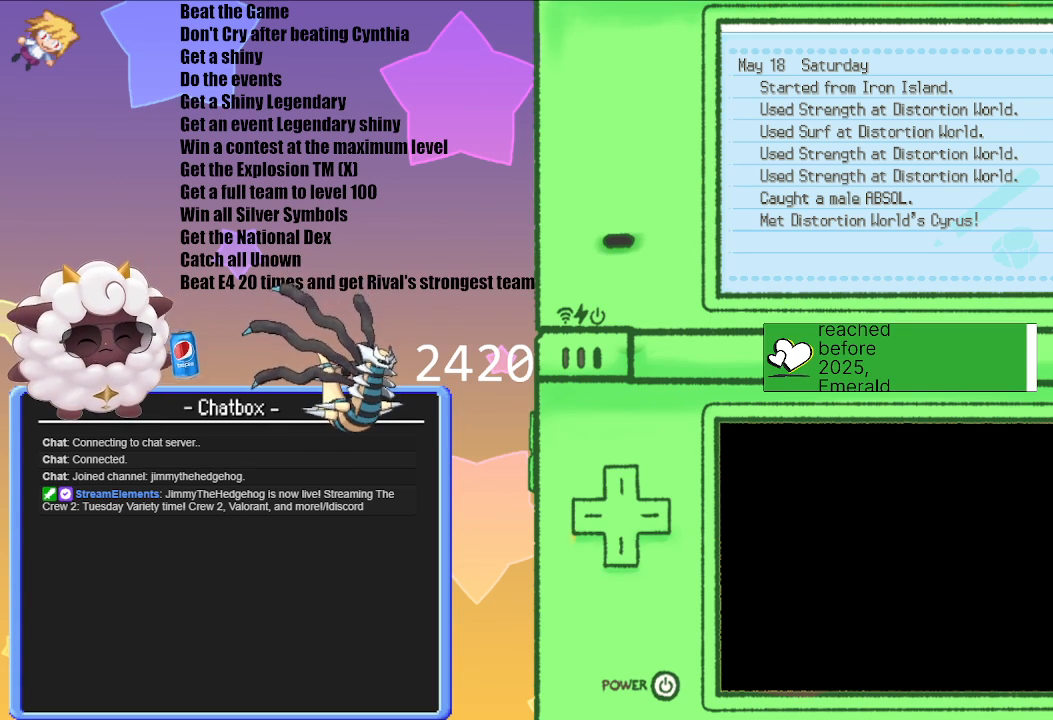
Gameplay with a controller (Nintendo layout); each line is a JSON object with the inputs held at the frame after it. "events" lists button and stick changes between this image and that frame as [ms after this image, input, new state], when the widget could be followed in between. Not read: L2 L3 R2 R3.
{"buttons": [], "left_stick": "center", "right_stick": "center", "events": [[200, "B", "down"], [283, "B", "up"]]}
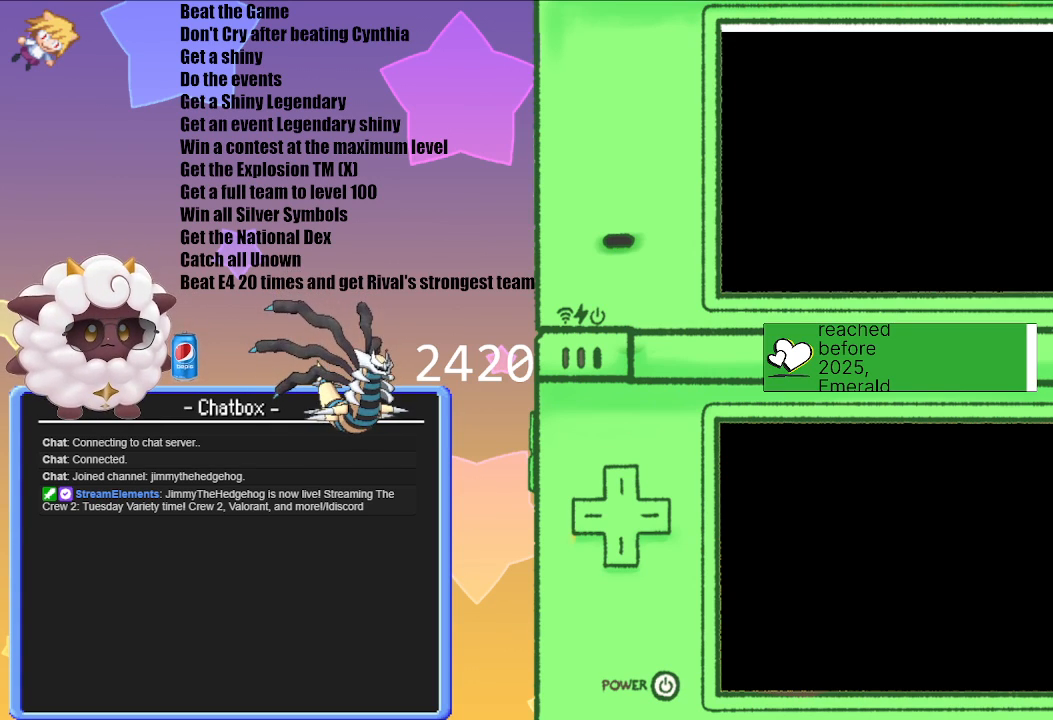
{"buttons": [], "left_stick": "center", "right_stick": "center", "events": []}
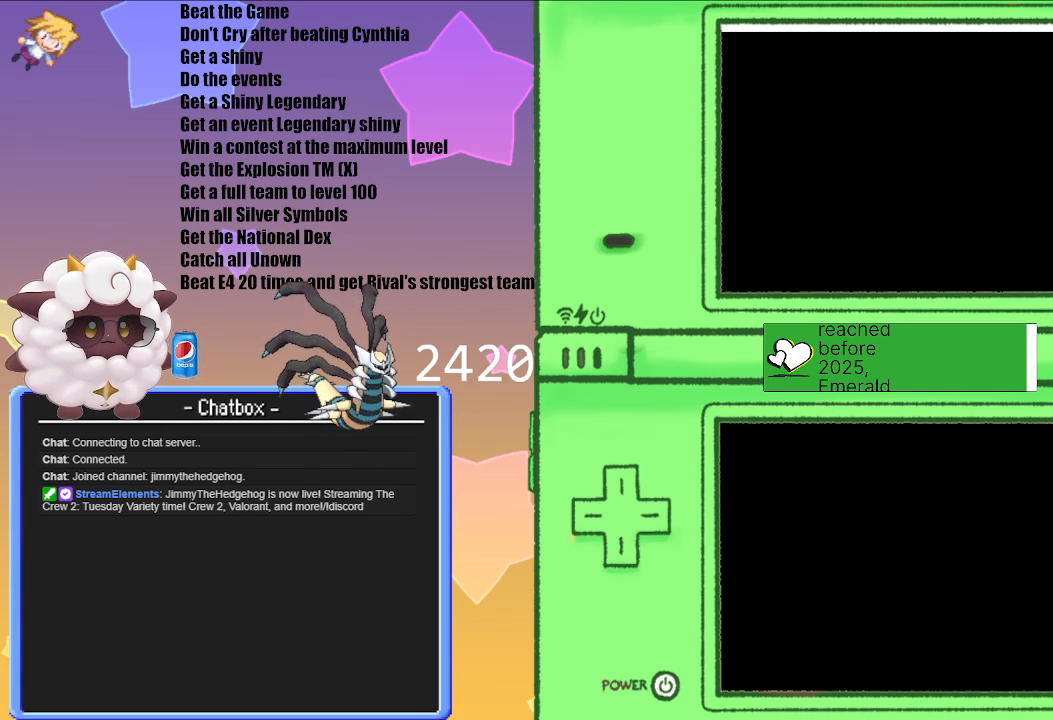
{"buttons": [], "left_stick": "center", "right_stick": "center", "events": []}
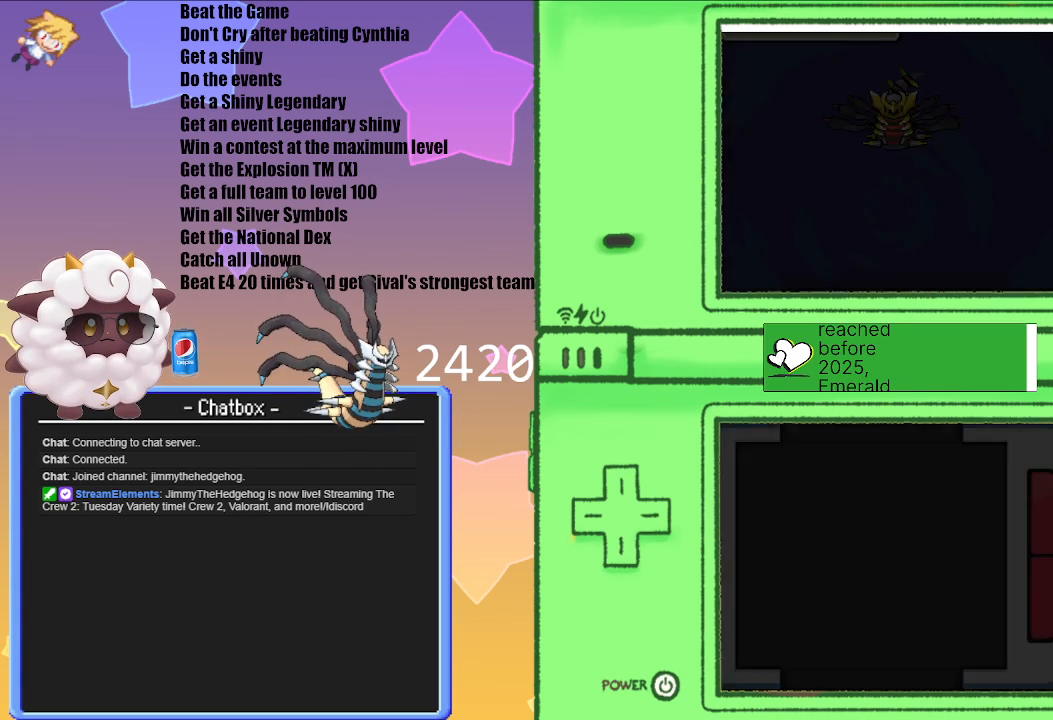
{"buttons": ["A"], "left_stick": "center", "right_stick": "center", "events": [[383, "A", "down"]]}
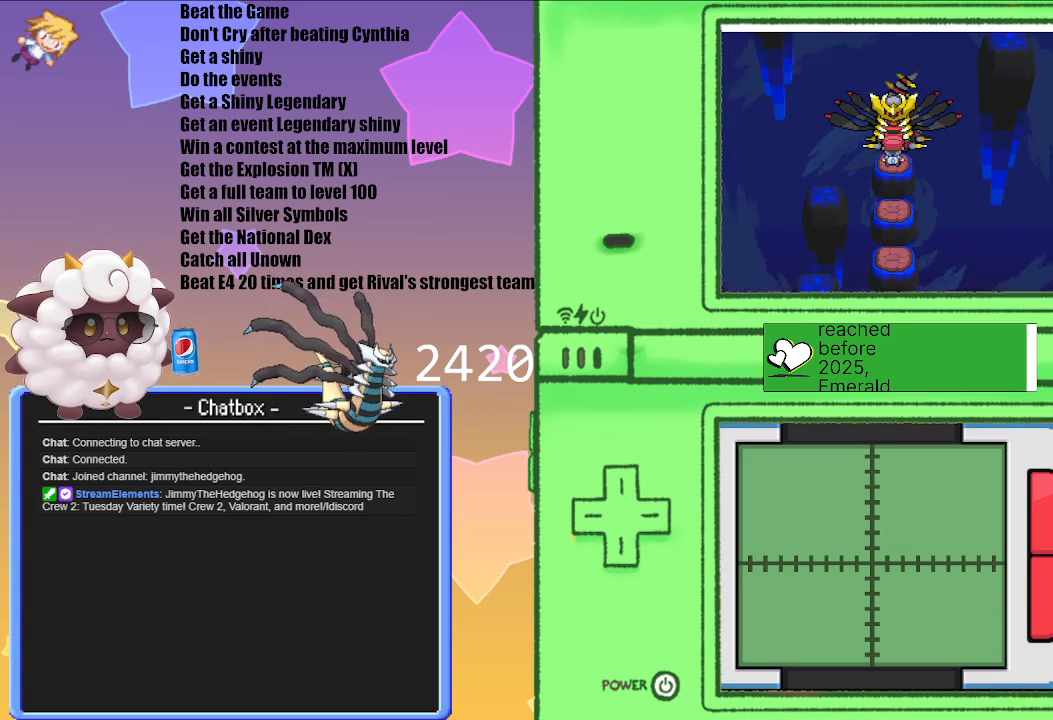
{"buttons": ["A"], "left_stick": "center", "right_stick": "center", "events": [[50, "A", "up"], [383, "A", "down"]]}
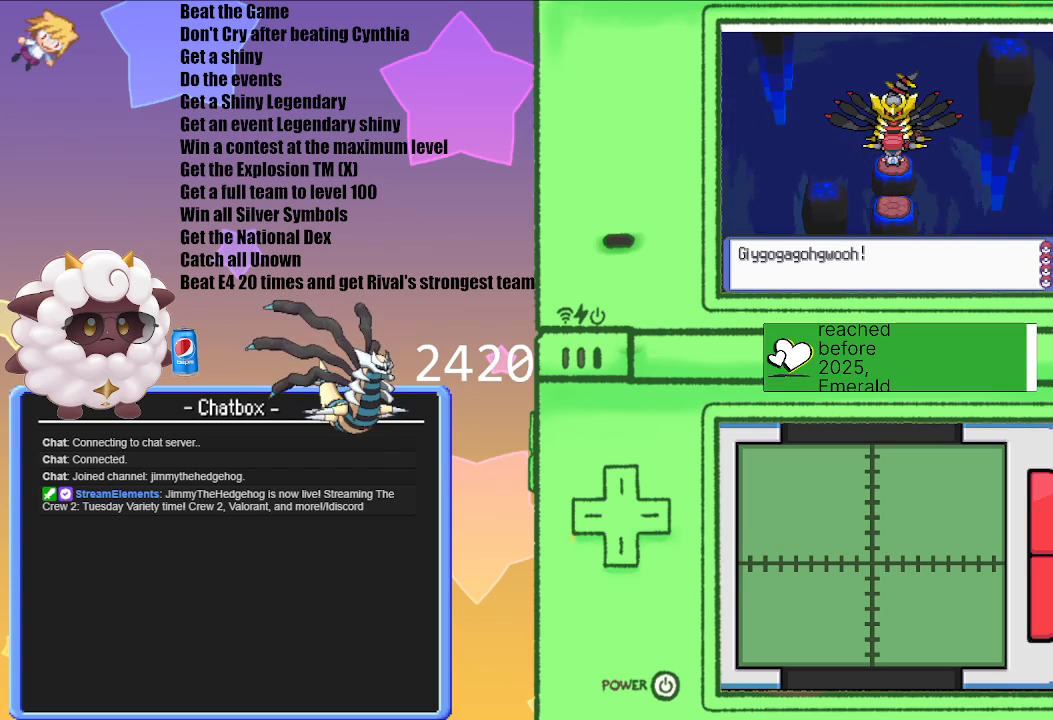
{"buttons": [], "left_stick": "center", "right_stick": "center", "events": [[17, "A", "up"]]}